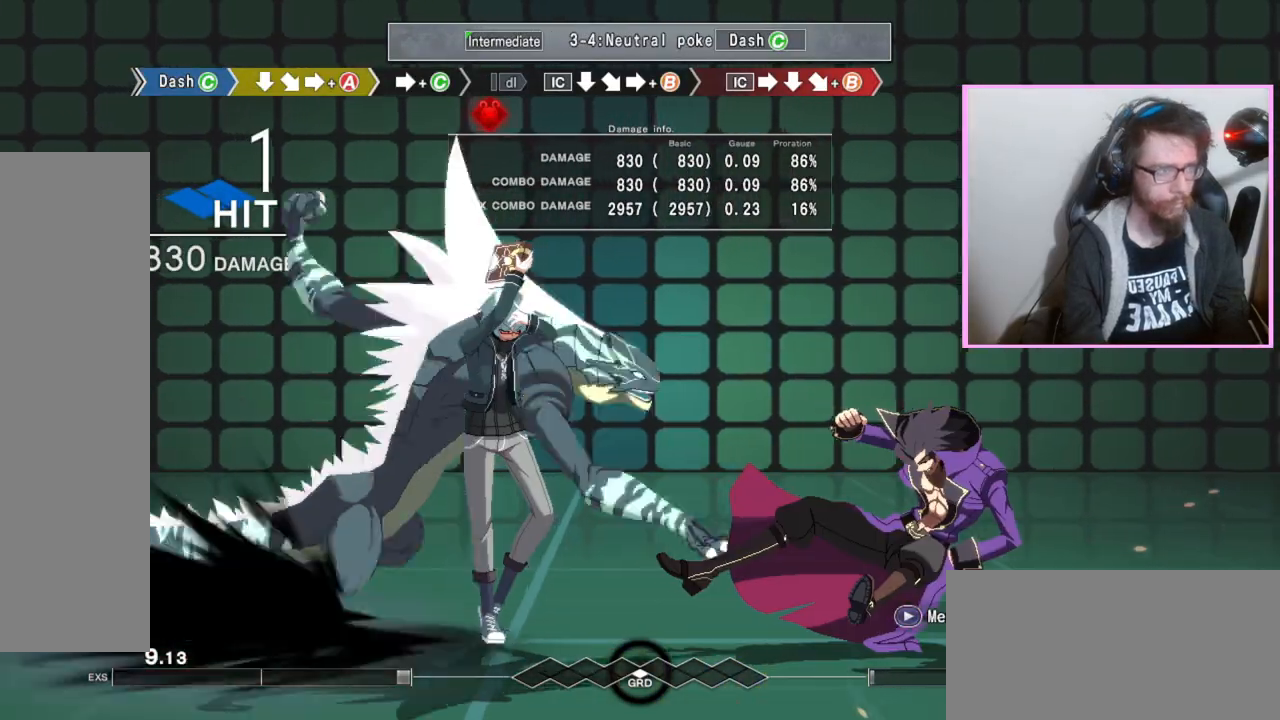
Gameplay with a controller (arcade stick); each line is a JSON object with the inputs held at the frame after it. "events" lists button and stick changes between this image and that frame as [ms after this image, input, new state], when the widget could be followed in between. Not read: L3 R3.
{"buttons": [], "events": [[317, "C", "down"], [400, "C", "up"]]}
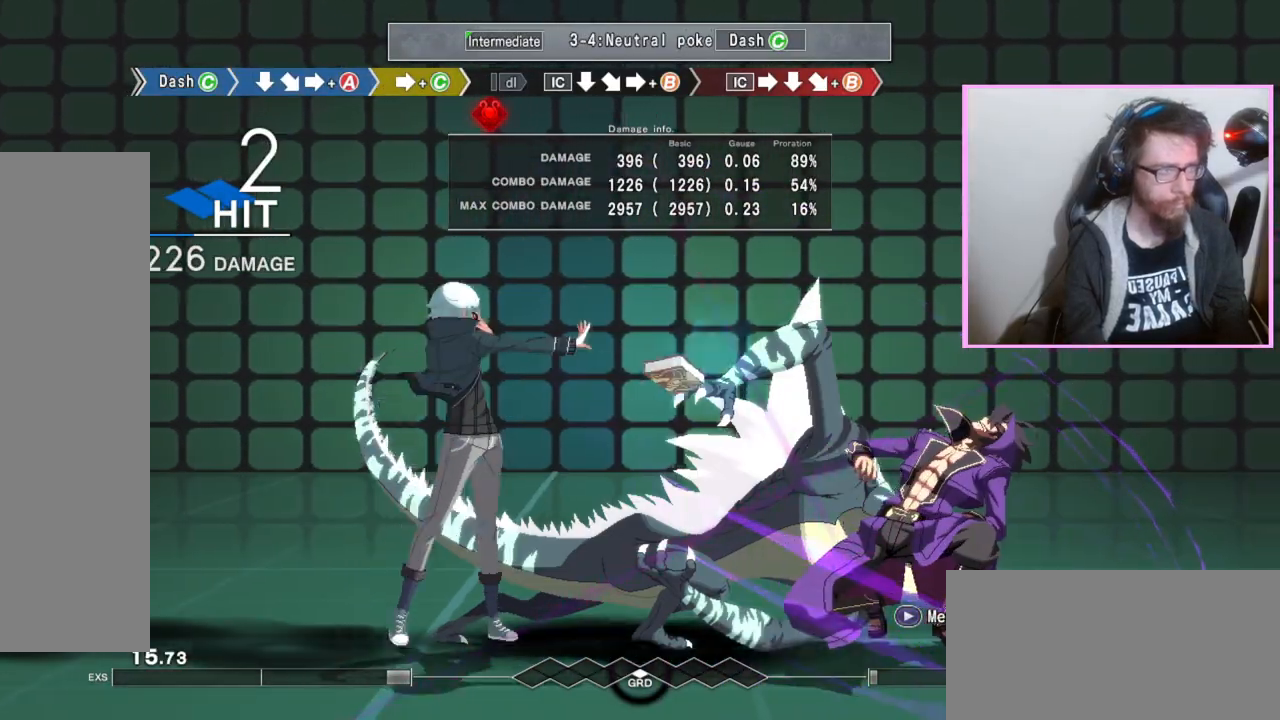
{"buttons": ["B"], "events": [[17, "DPAD_DOWN", "down"], [167, "DPAD_DOWN", "up"], [283, "B", "down"]]}
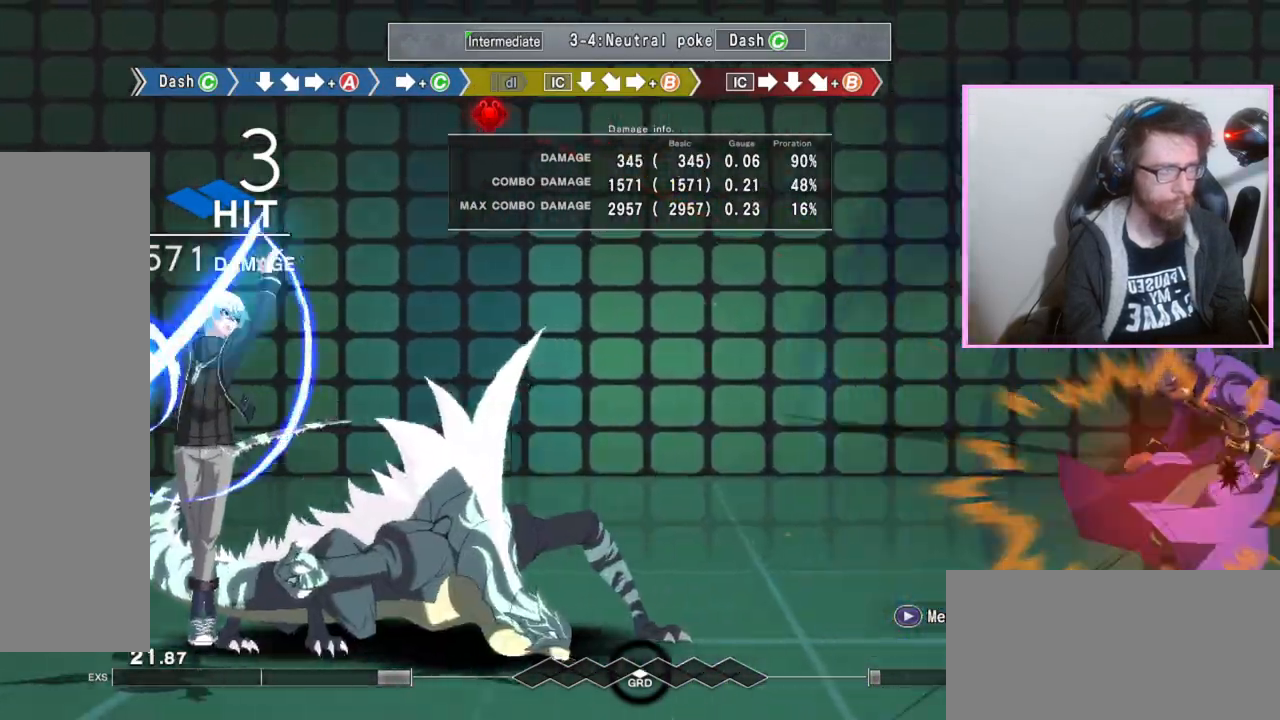
{"buttons": ["B"], "events": [[250, "DPAD_DOWN", "down"], [267, "B", "up"], [333, "DPAD_DOWN", "up"], [383, "B", "down"]]}
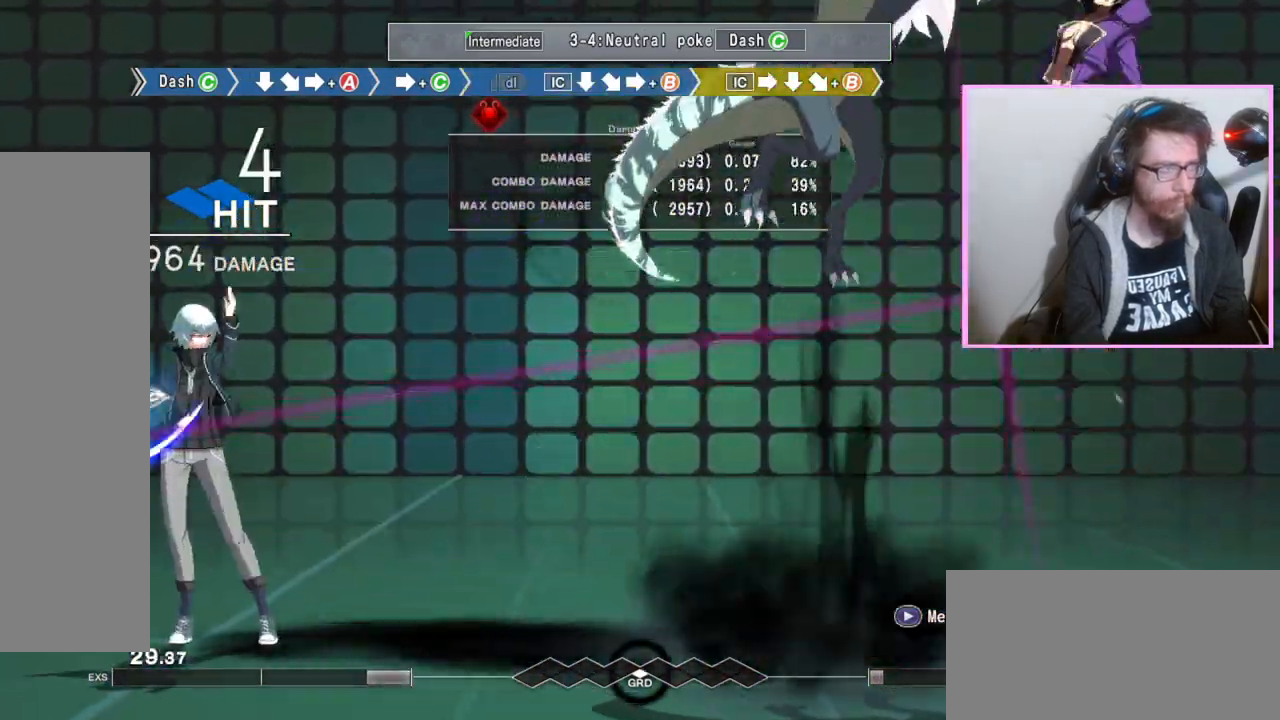
{"buttons": ["B"], "events": []}
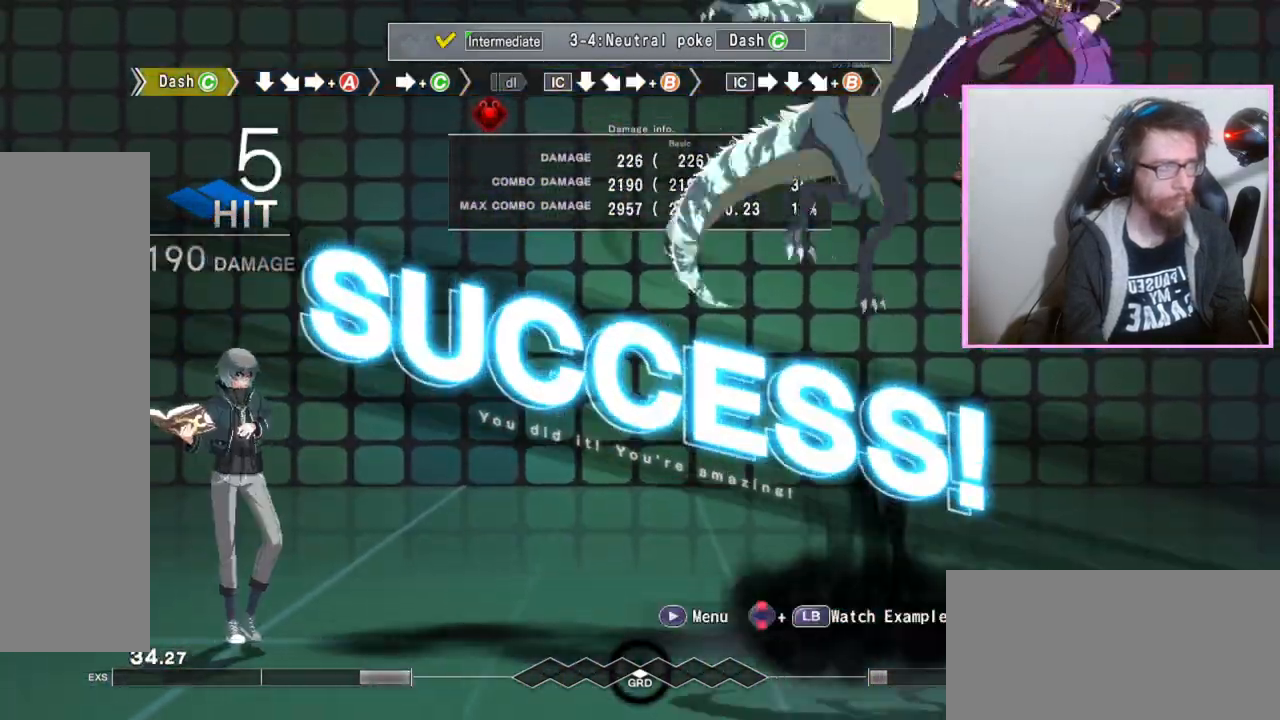
{"buttons": ["B"], "events": []}
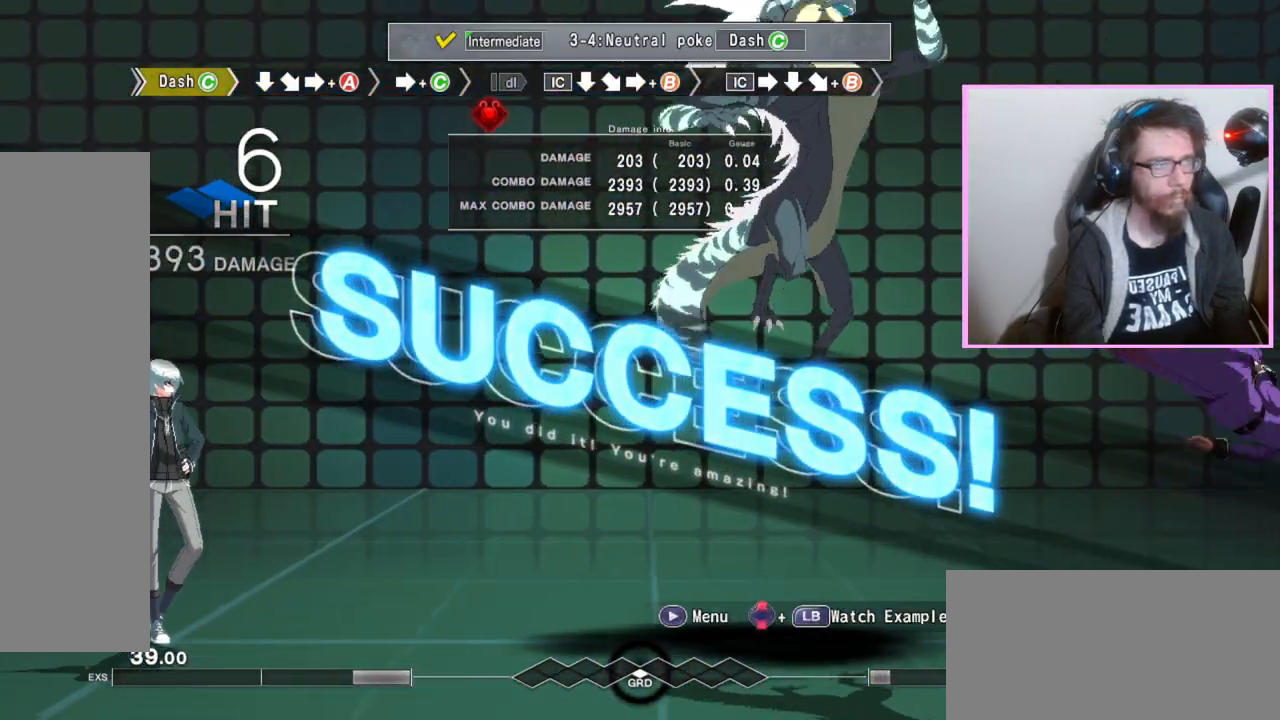
{"buttons": [], "events": [[17, "B", "up"]]}
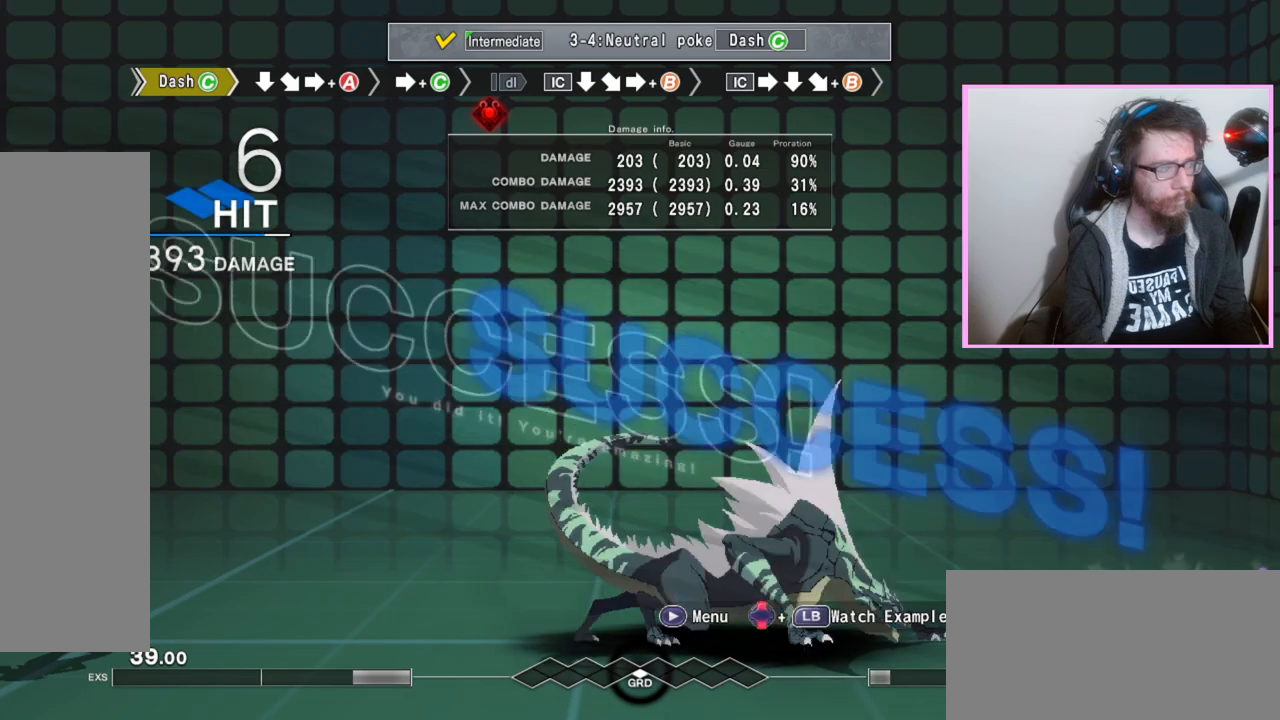
{"buttons": [], "events": [[67, "B", "down"], [117, "B", "up"]]}
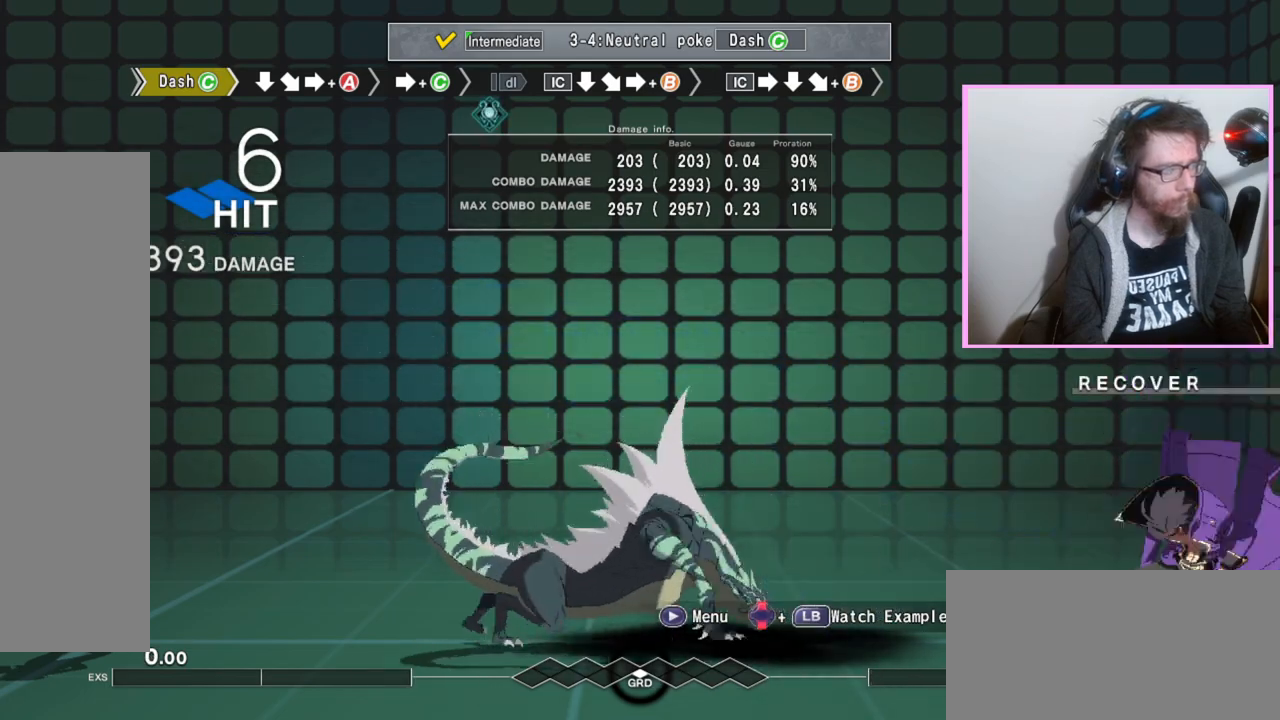
{"buttons": ["DPAD_DOWN"], "events": [[300, "DPAD_DOWN", "down"]]}
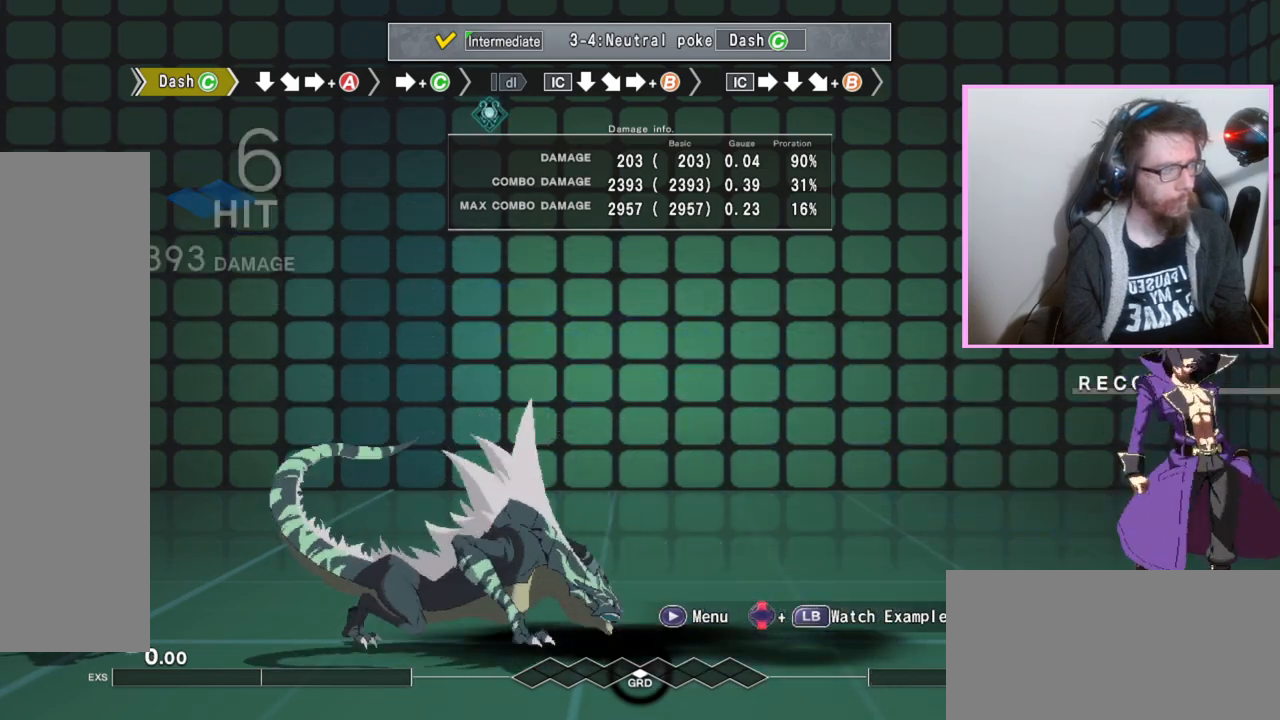
{"buttons": [], "events": [[417, "DPAD_DOWN", "up"]]}
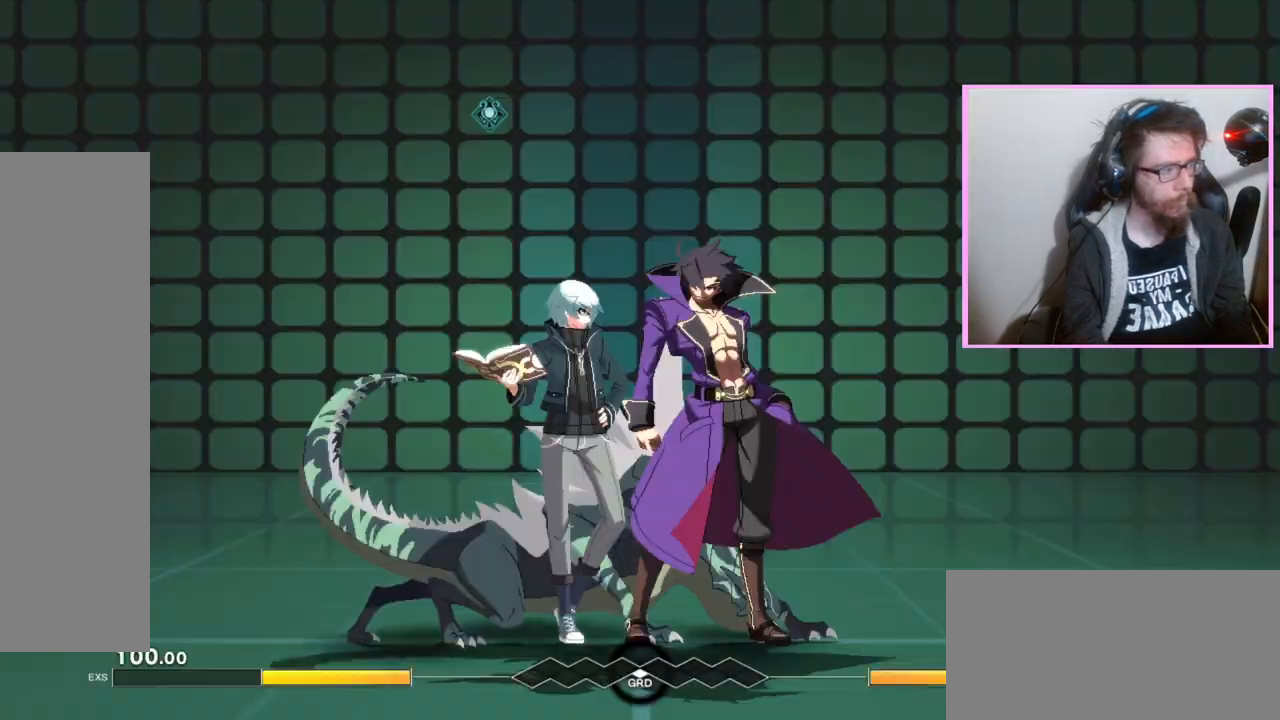
{"buttons": [], "events": []}
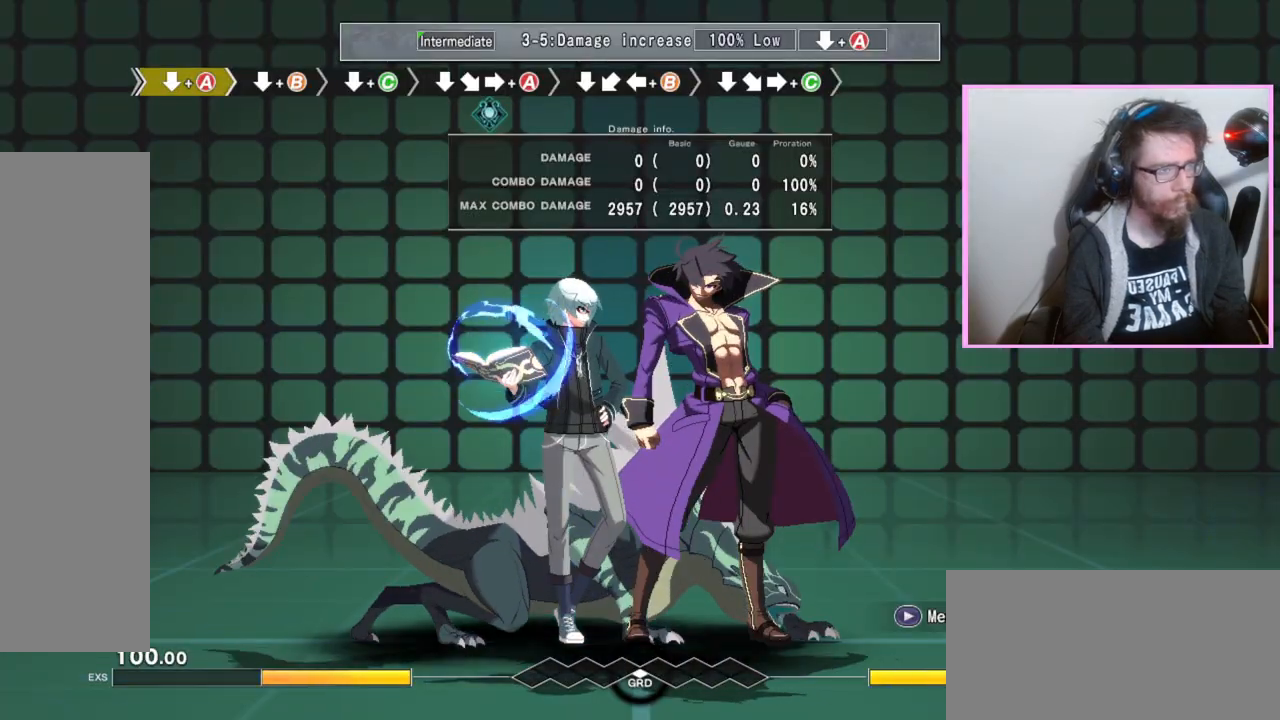
{"buttons": [], "events": []}